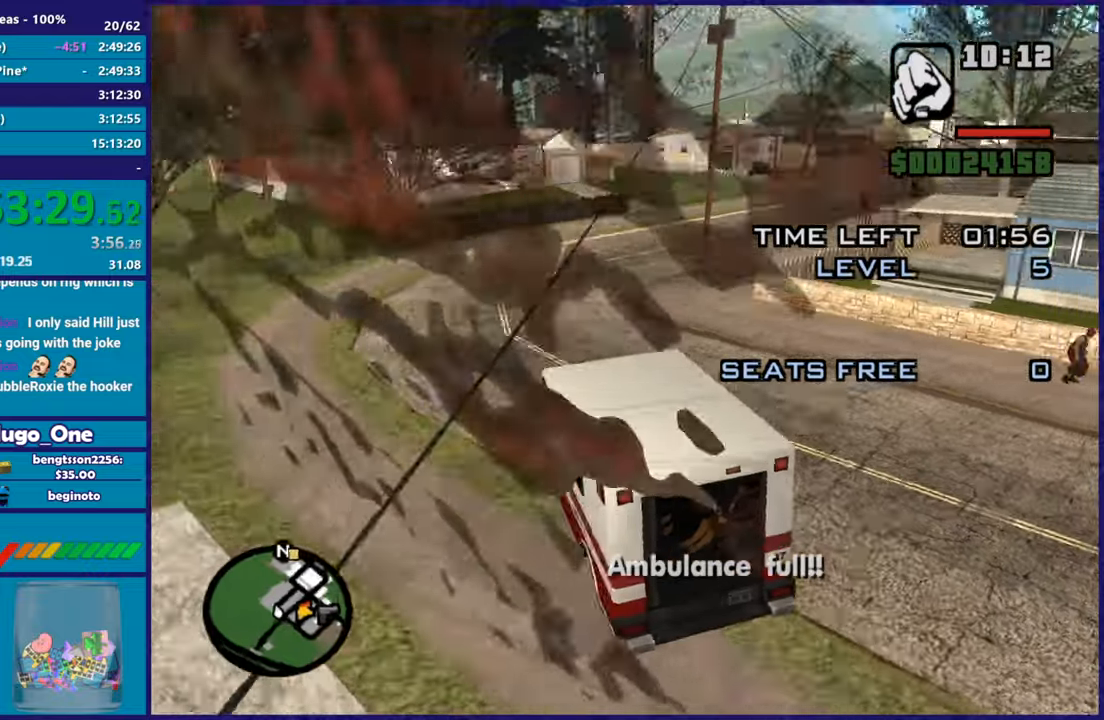
Gameplay with a controller (Xbox layout); each line is a JSON object with the inputs held at the frame after it. "events" lists button and stick changes between this image and that frame as [ms after this image, input, new state], when the widget could be followed in between.
{"buttons": ["R2"], "left_stick": "right", "right_stick": "right", "events": [[117, "left_stick", "center"], [467, "left_stick", "right"]]}
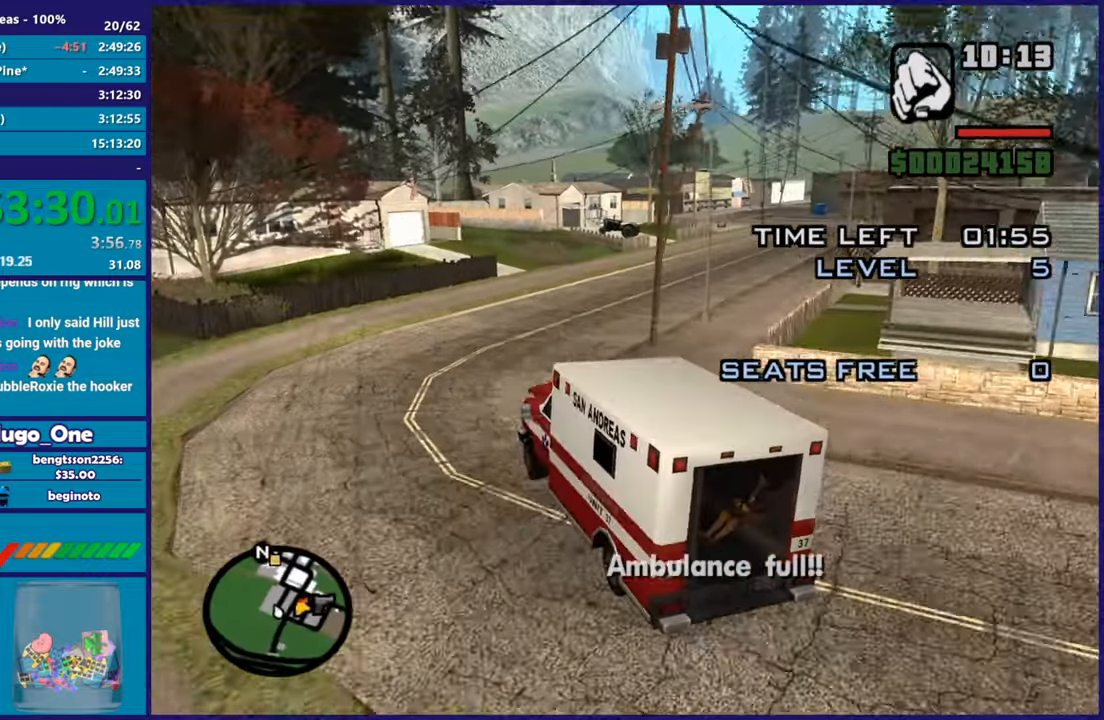
{"buttons": ["R2"], "left_stick": "right", "right_stick": "center", "events": [[468, "right_stick", "center"]]}
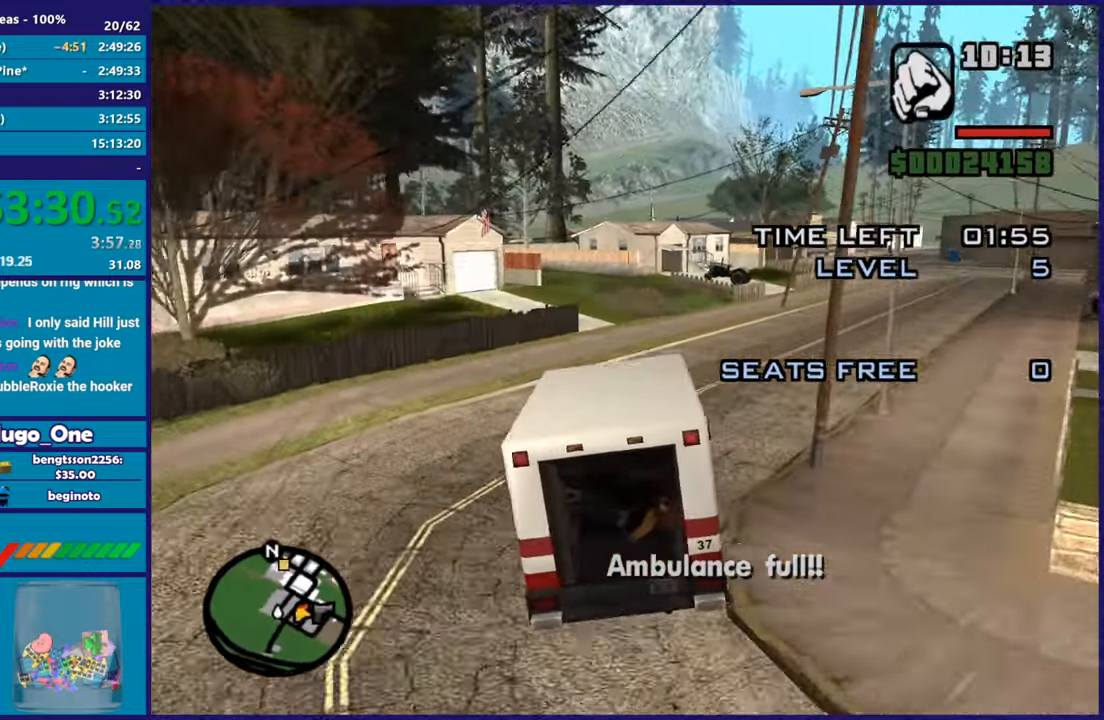
{"buttons": ["R2"], "left_stick": "center", "right_stick": "center", "events": [[50, "right_stick", "right"], [334, "right_stick", "center"], [500, "left_stick", "center"]]}
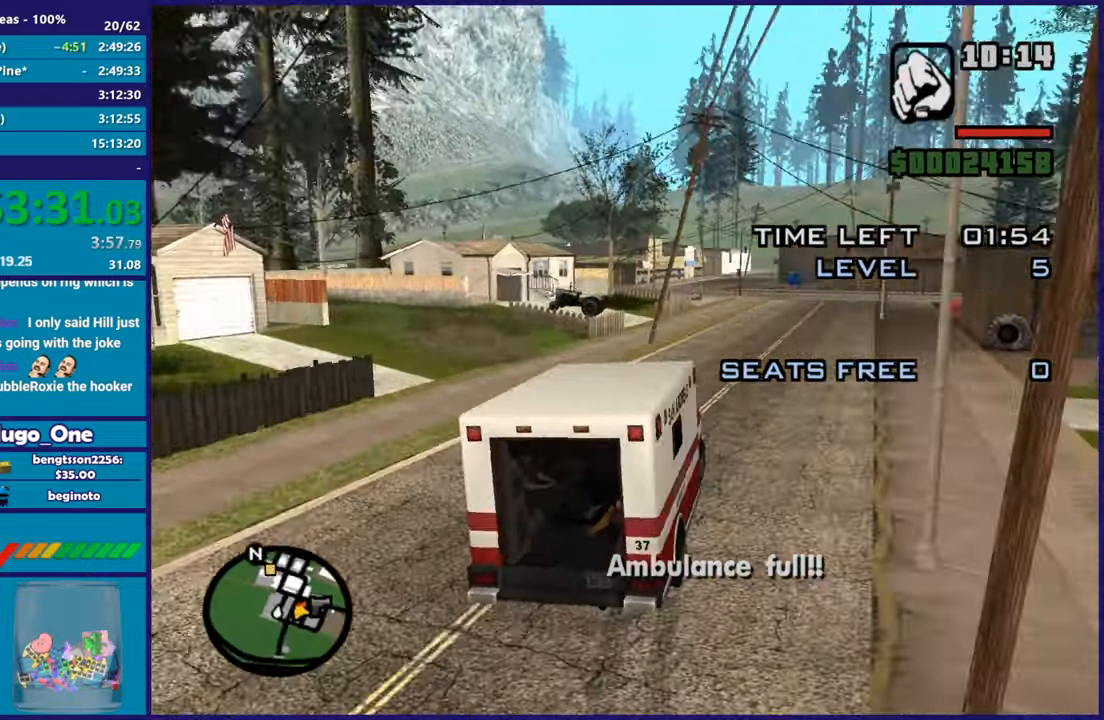
{"buttons": ["R2"], "left_stick": "center", "right_stick": "center", "events": []}
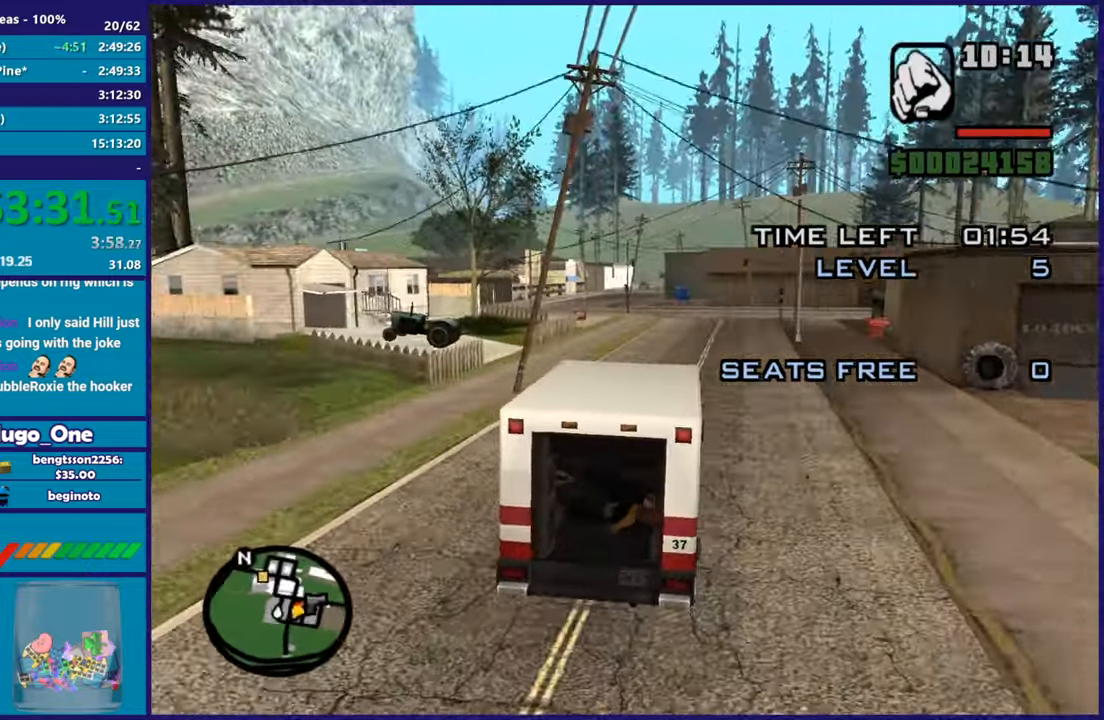
{"buttons": ["R2"], "left_stick": "center", "right_stick": "center", "events": []}
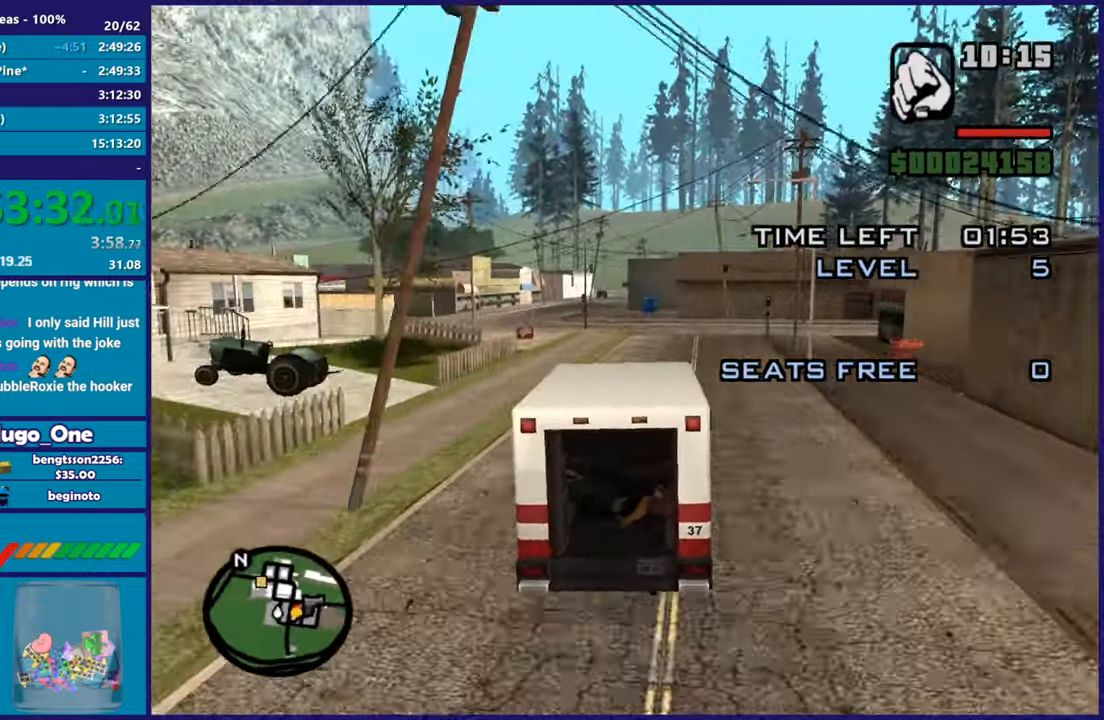
{"buttons": ["R2"], "left_stick": "center", "right_stick": "center", "events": []}
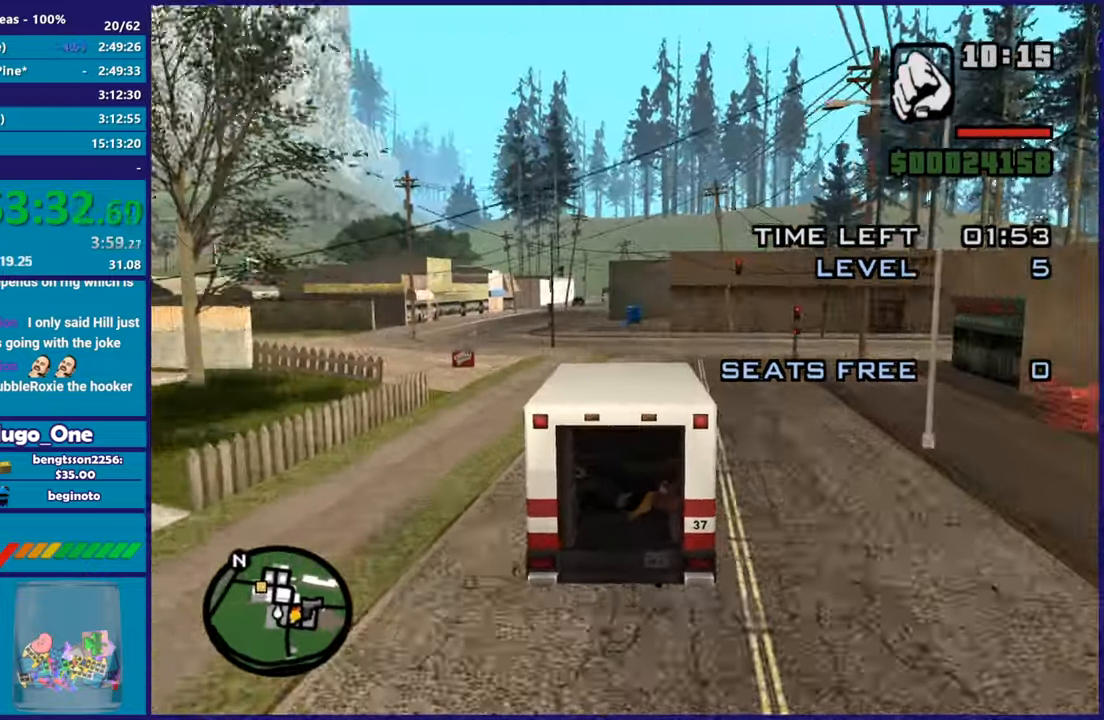
{"buttons": ["R2"], "left_stick": "center", "right_stick": "down", "events": [[100, "left_stick", "left"], [284, "left_stick", "center"], [417, "right_stick", "down"]]}
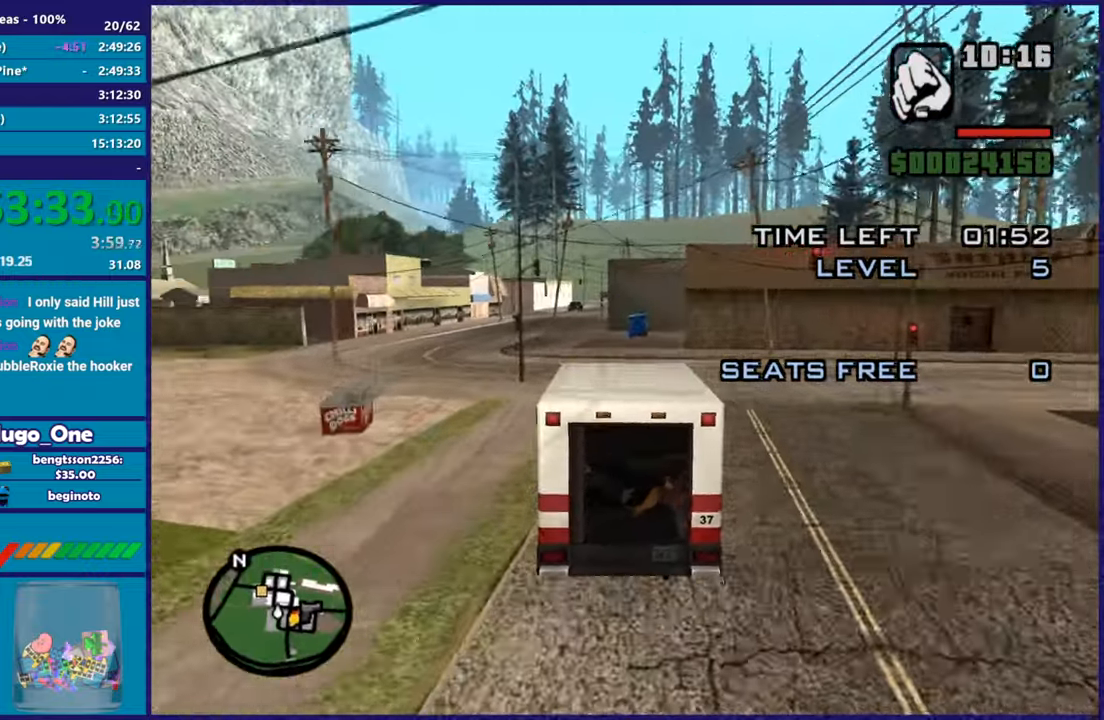
{"buttons": ["R2"], "left_stick": "left", "right_stick": "down-left", "events": [[66, "left_stick", "up-left"], [217, "left_stick", "center"], [233, "right_stick", "down-left"], [484, "left_stick", "left"]]}
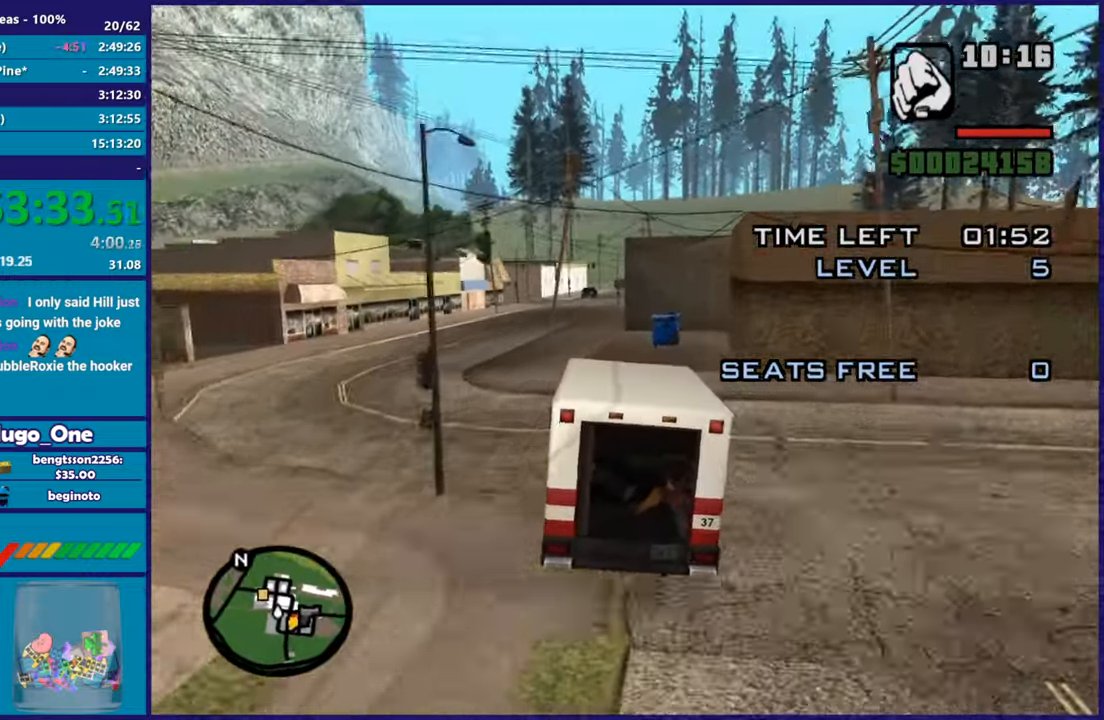
{"buttons": ["R2"], "left_stick": "center", "right_stick": "down-left", "events": [[117, "left_stick", "center"], [200, "left_stick", "down-right"], [301, "left_stick", "center"]]}
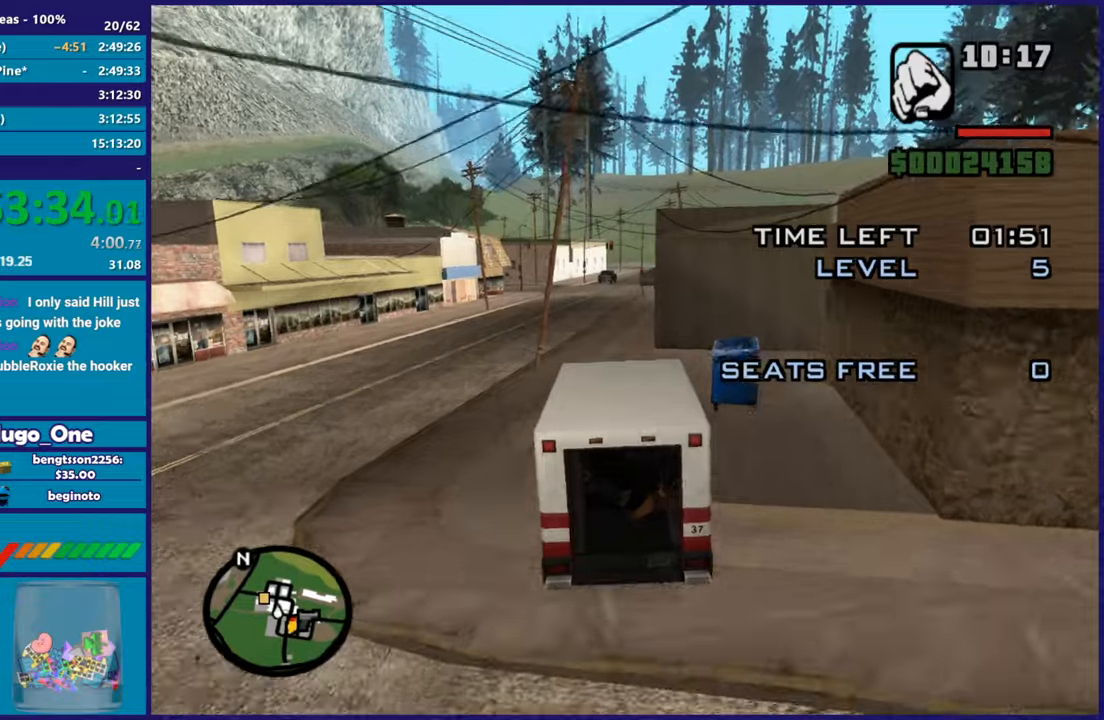
{"buttons": ["R2"], "left_stick": "left", "right_stick": "down-left", "events": [[16, "left_stick", "left"], [233, "left_stick", "right"], [383, "left_stick", "left"]]}
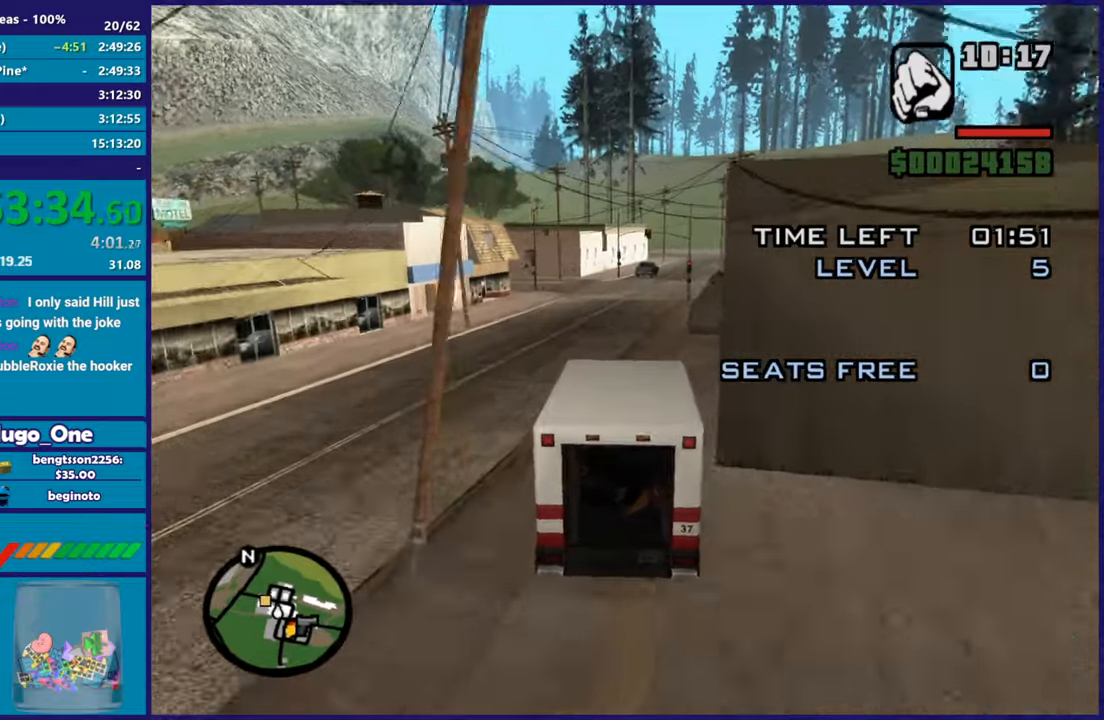
{"buttons": [], "left_stick": "left", "right_stick": "center", "events": [[17, "left_stick", "center"], [401, "left_stick", "left"], [451, "R2", "up"], [451, "right_stick", "center"]]}
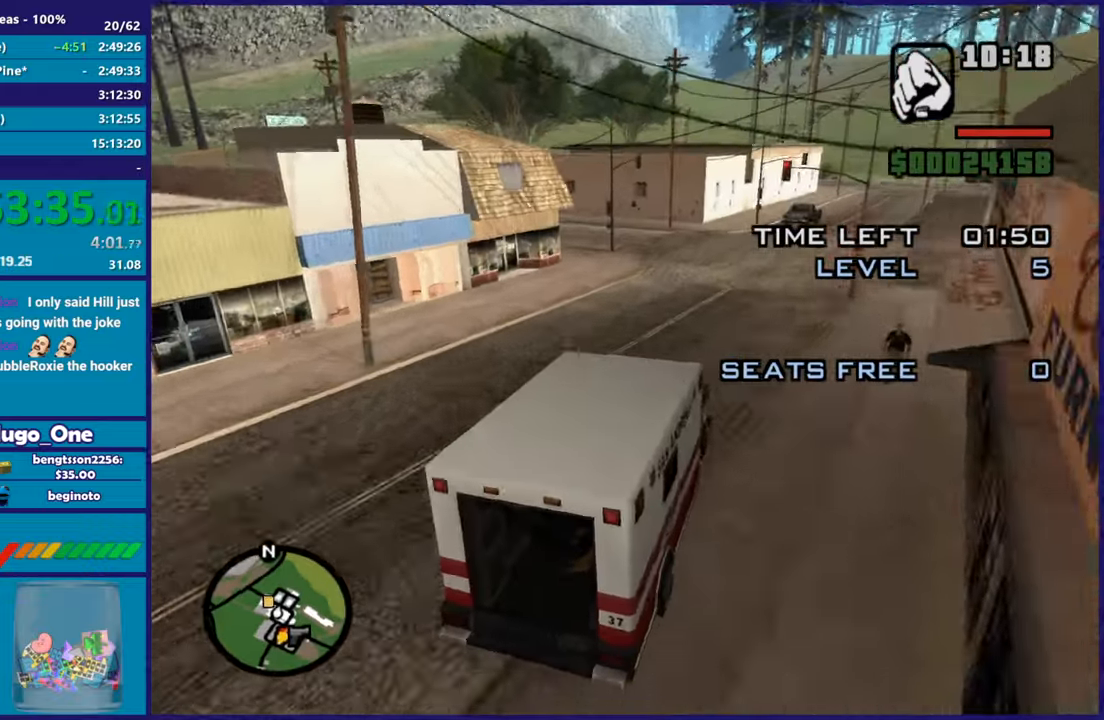
{"buttons": ["A"], "left_stick": "center", "right_stick": "center", "events": [[167, "L2", "down"], [200, "A", "down"], [283, "L2", "up"], [450, "left_stick", "center"]]}
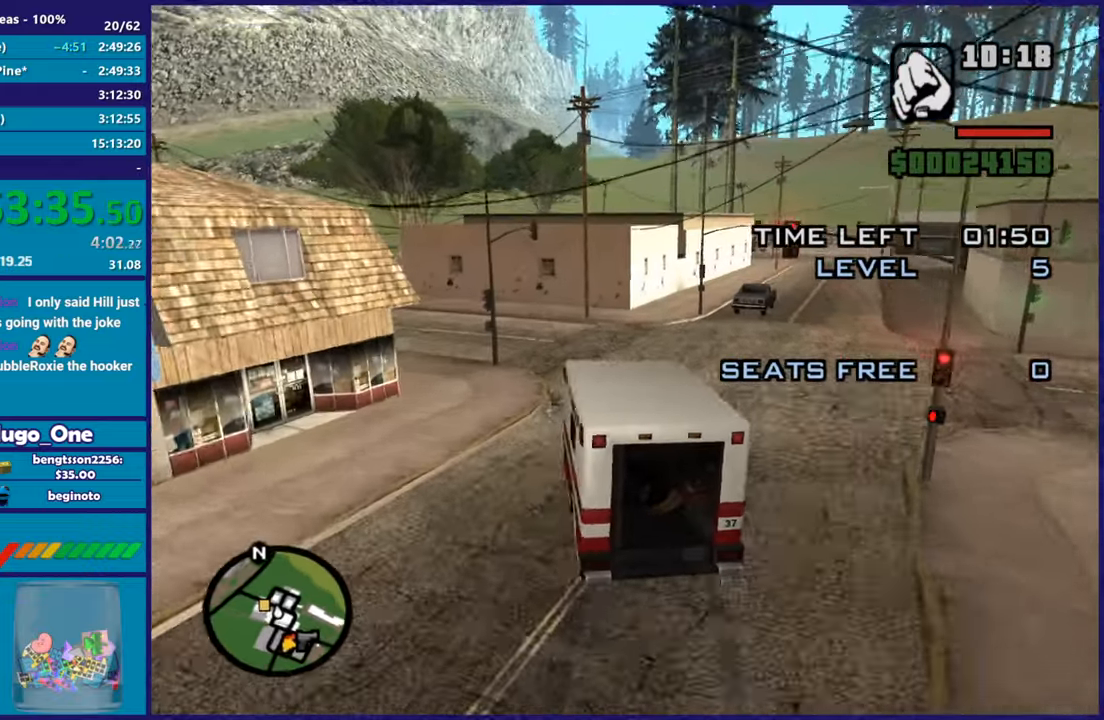
{"buttons": [], "left_stick": "left", "right_stick": "down-left", "events": [[150, "left_stick", "right"], [200, "A", "up"], [334, "left_stick", "left"], [401, "right_stick", "down-left"]]}
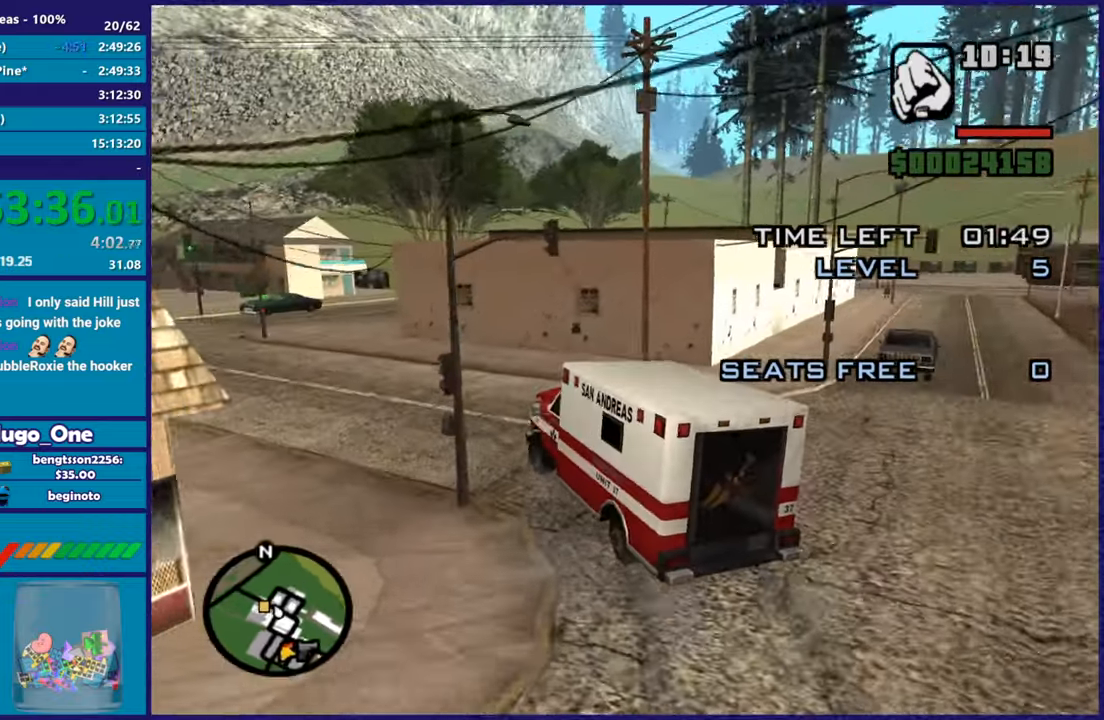
{"buttons": [], "left_stick": "left", "right_stick": "down-left", "events": []}